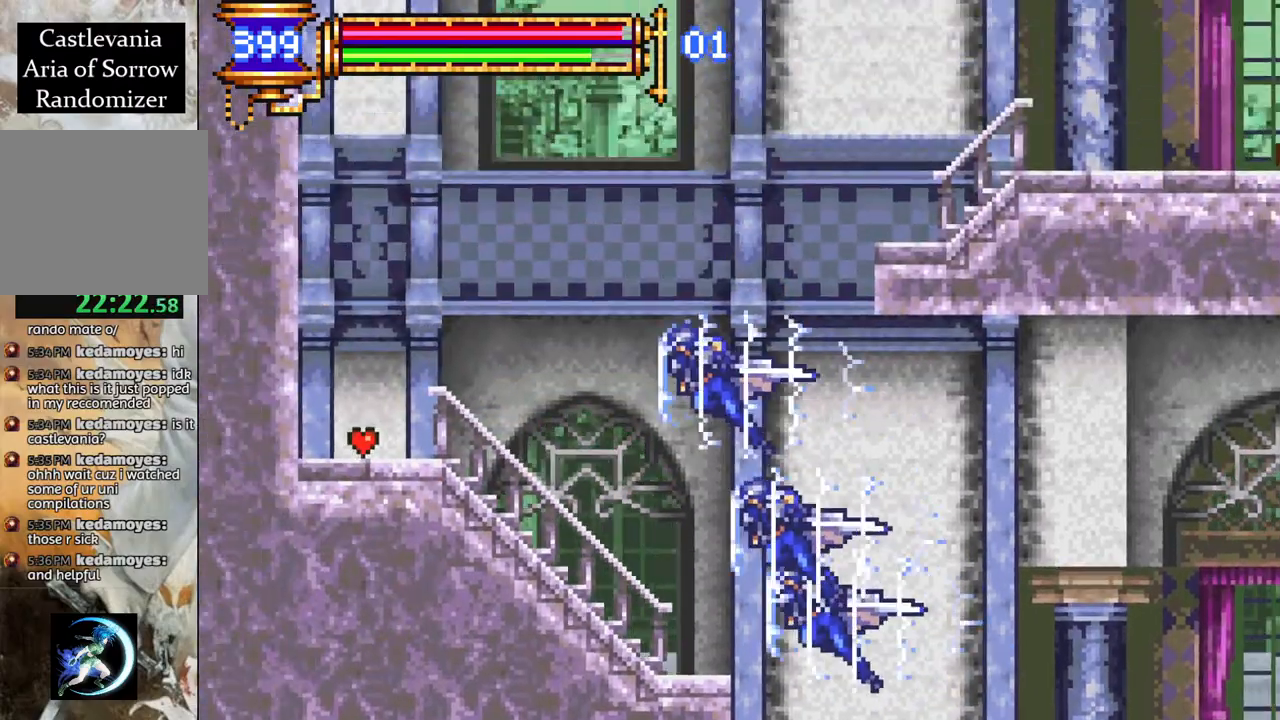
Gameplay with a controller (PlayStation layout); each line is a JSON object with the inputs held at the frame after it. "events" lists button and stick changes between this image and that frame as [ms after this image, input, new state], when the widget could be followed in between.
{"buttons": ["CROSS", "R1", "DPAD_RIGHT"], "left_stick": "center", "right_stick": "center", "events": [[33, "L1", "up"], [67, "DPAD_LEFT", "up"], [83, "CROSS", "up"], [367, "DPAD_RIGHT", "down"], [433, "CROSS", "down"]]}
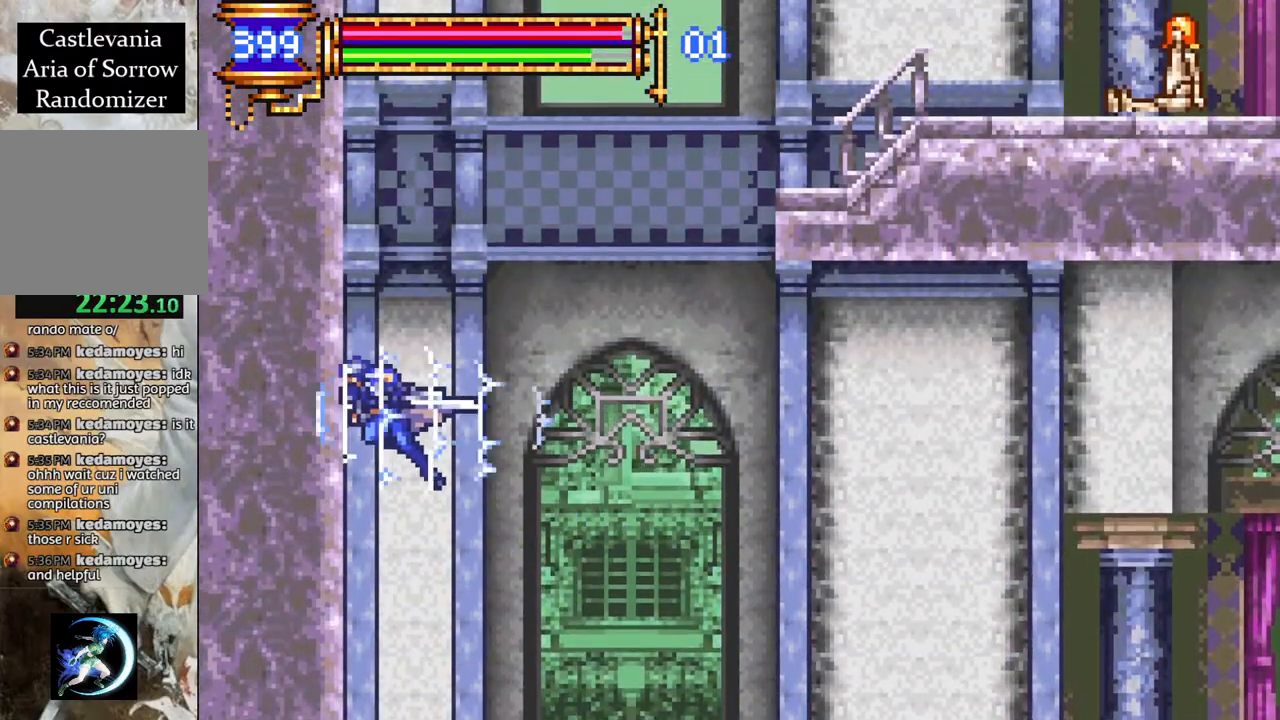
{"buttons": ["R1"], "left_stick": "center", "right_stick": "center", "events": [[167, "L1", "down"], [350, "L1", "up"], [417, "CROSS", "up"], [450, "DPAD_RIGHT", "up"]]}
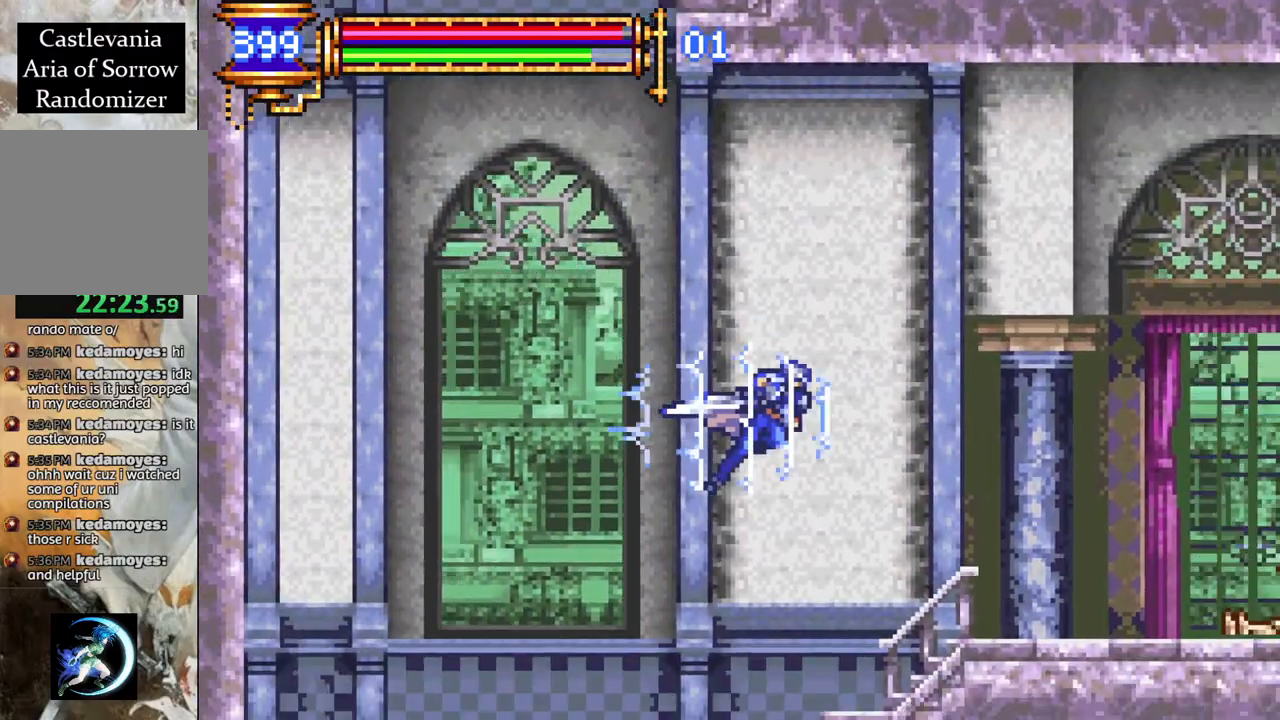
{"buttons": ["CROSS"], "left_stick": "center", "right_stick": "center", "events": [[50, "R1", "up"], [133, "DPAD_LEFT", "down"], [150, "CROSS", "down"], [467, "DPAD_LEFT", "up"]]}
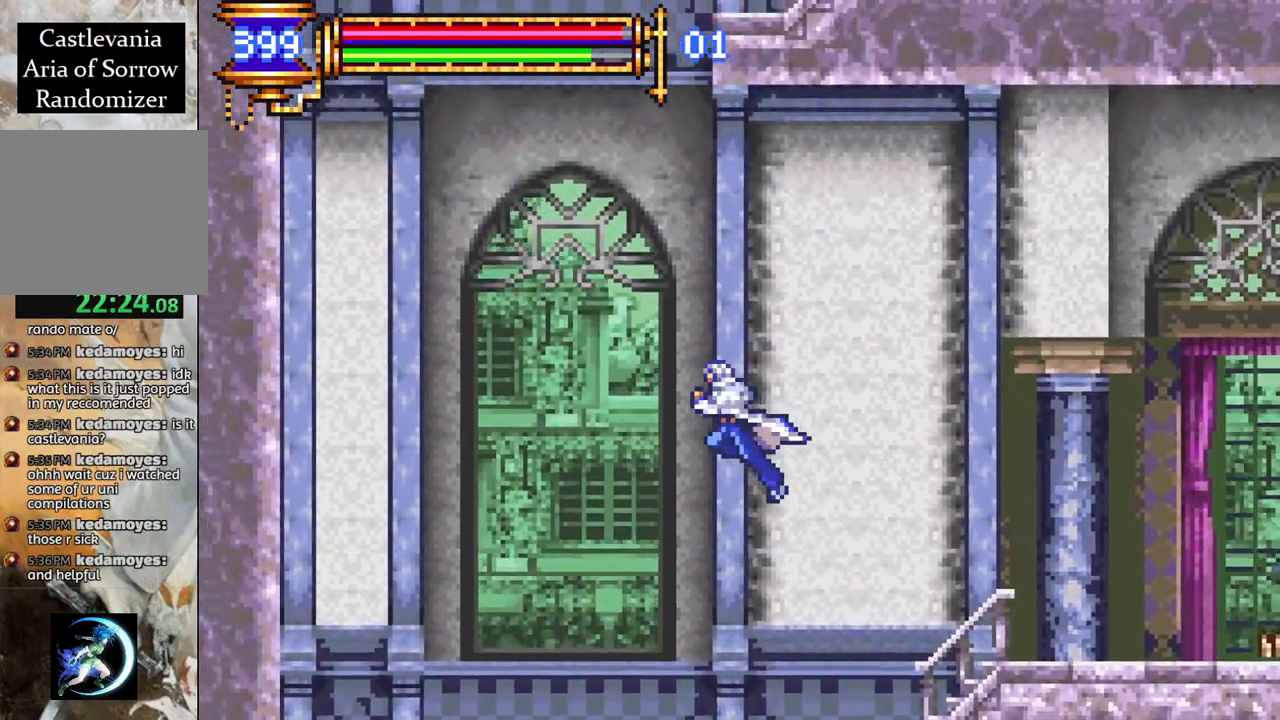
{"buttons": ["CROSS"], "left_stick": "center", "right_stick": "center", "events": [[33, "CROSS", "up"], [50, "L1", "down"], [217, "L1", "up"], [350, "CROSS", "down"]]}
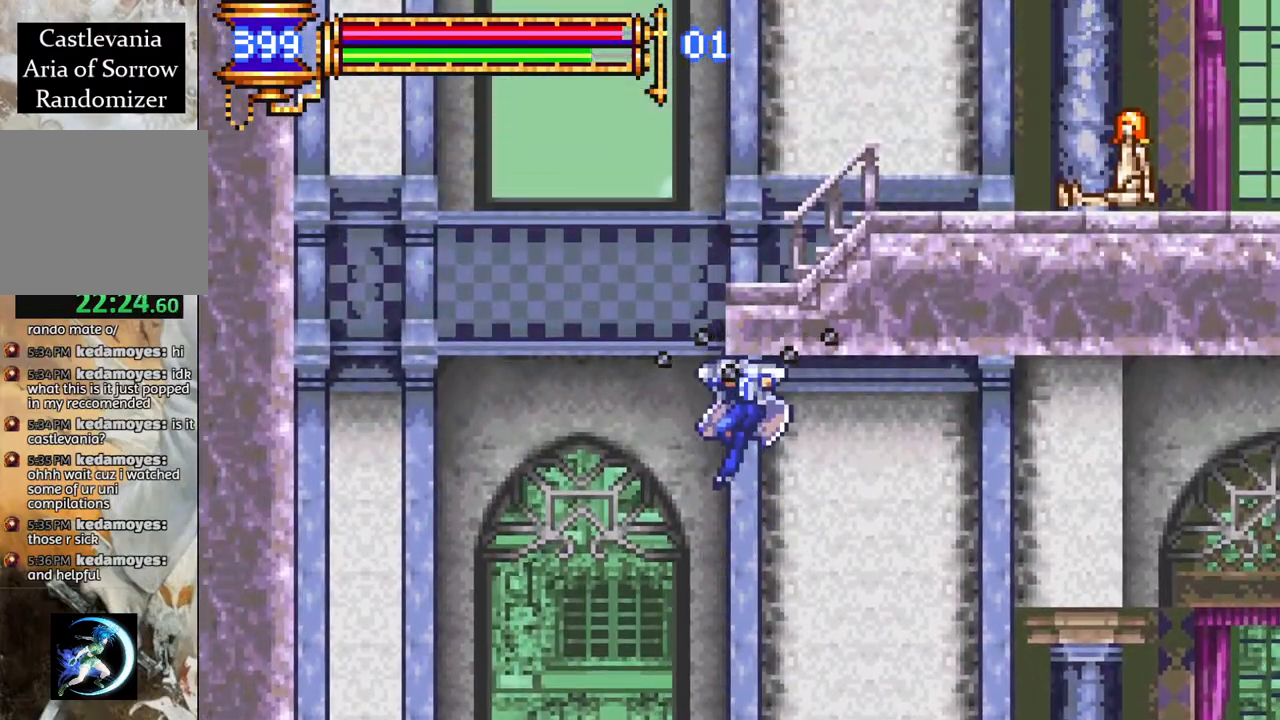
{"buttons": ["CROSS", "DPAD_RIGHT"], "left_stick": "center", "right_stick": "center", "events": [[33, "DPAD_LEFT", "down"], [183, "DPAD_LEFT", "up"], [200, "L1", "down"], [283, "DPAD_RIGHT", "down"], [367, "L1", "up"]]}
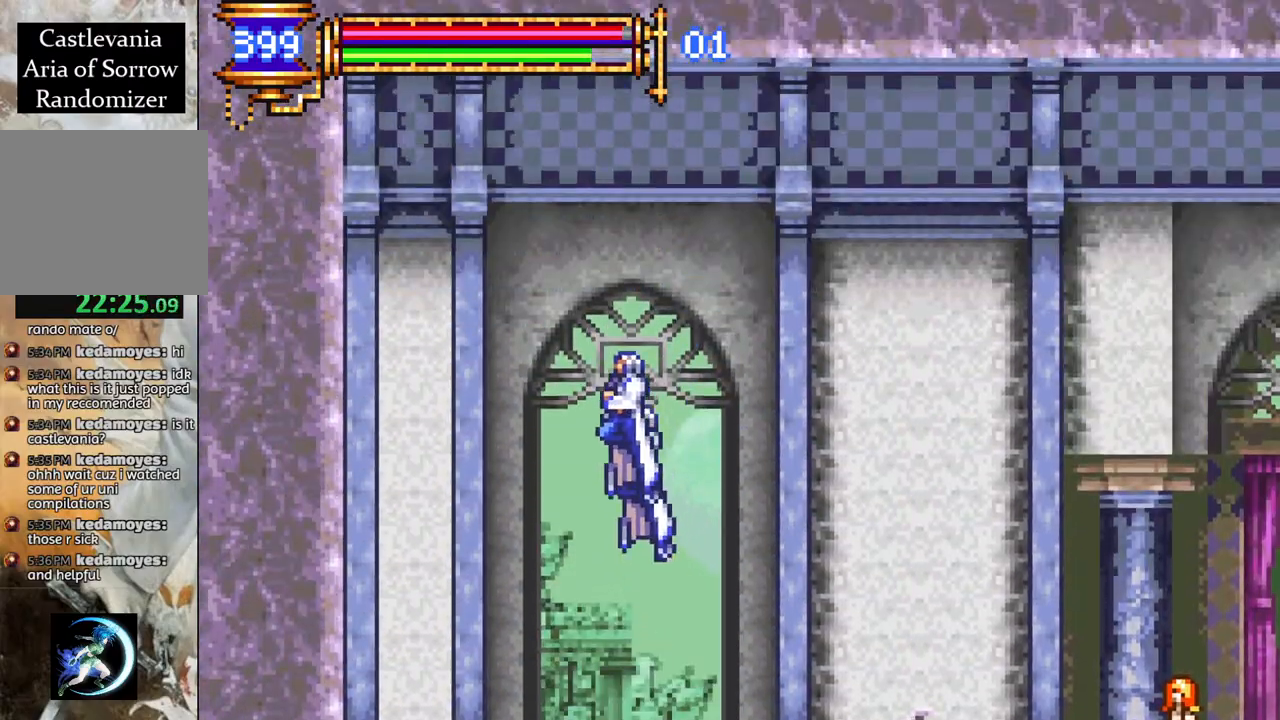
{"buttons": ["CROSS", "DPAD_RIGHT"], "left_stick": "center", "right_stick": "center", "events": []}
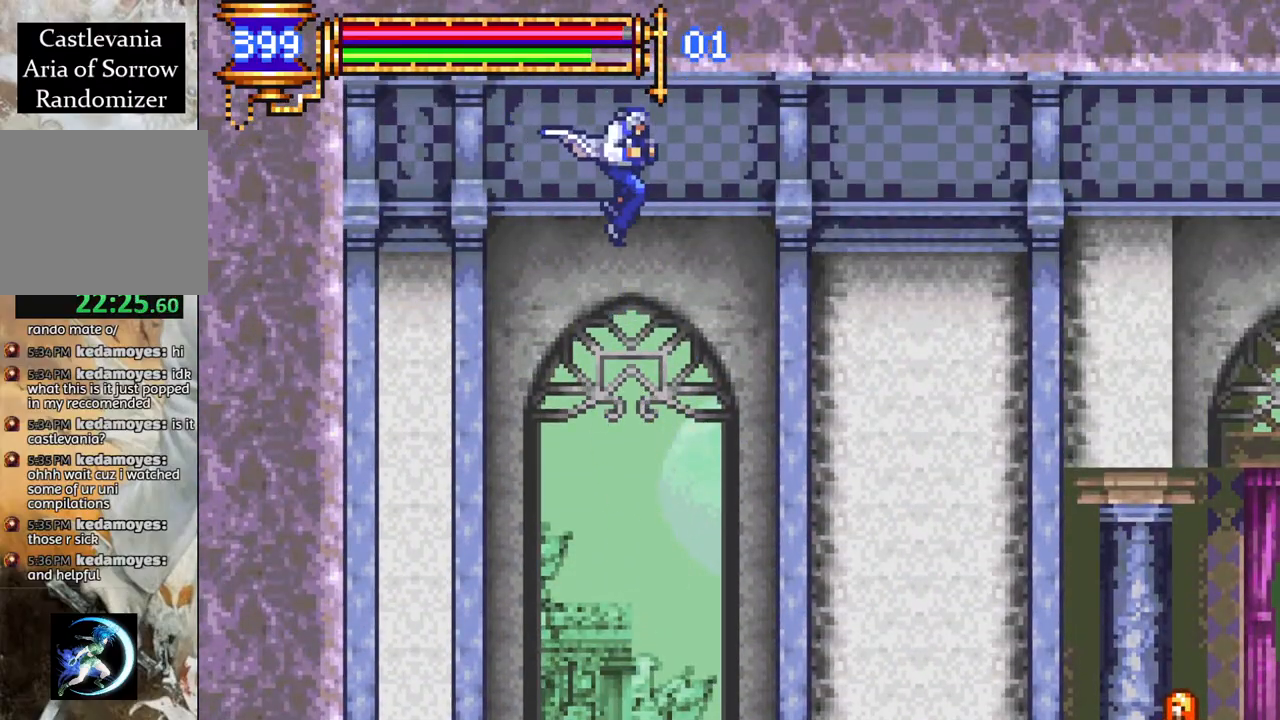
{"buttons": ["CROSS", "DPAD_RIGHT"], "left_stick": "center", "right_stick": "center", "events": [[283, "L1", "down"], [433, "L1", "up"]]}
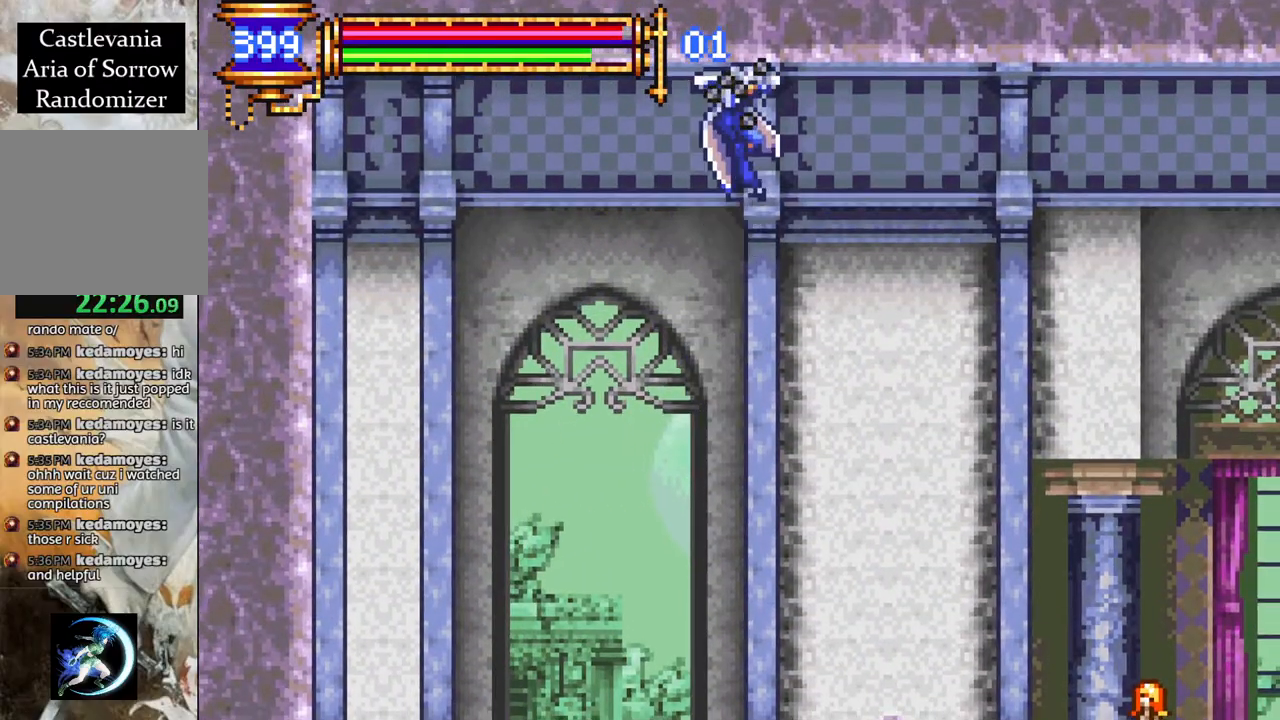
{"buttons": ["R1", "DPAD_RIGHT"], "left_stick": "center", "right_stick": "center", "events": [[33, "CROSS", "up"], [67, "R1", "down"], [250, "CROSS", "down"], [317, "CROSS", "up"]]}
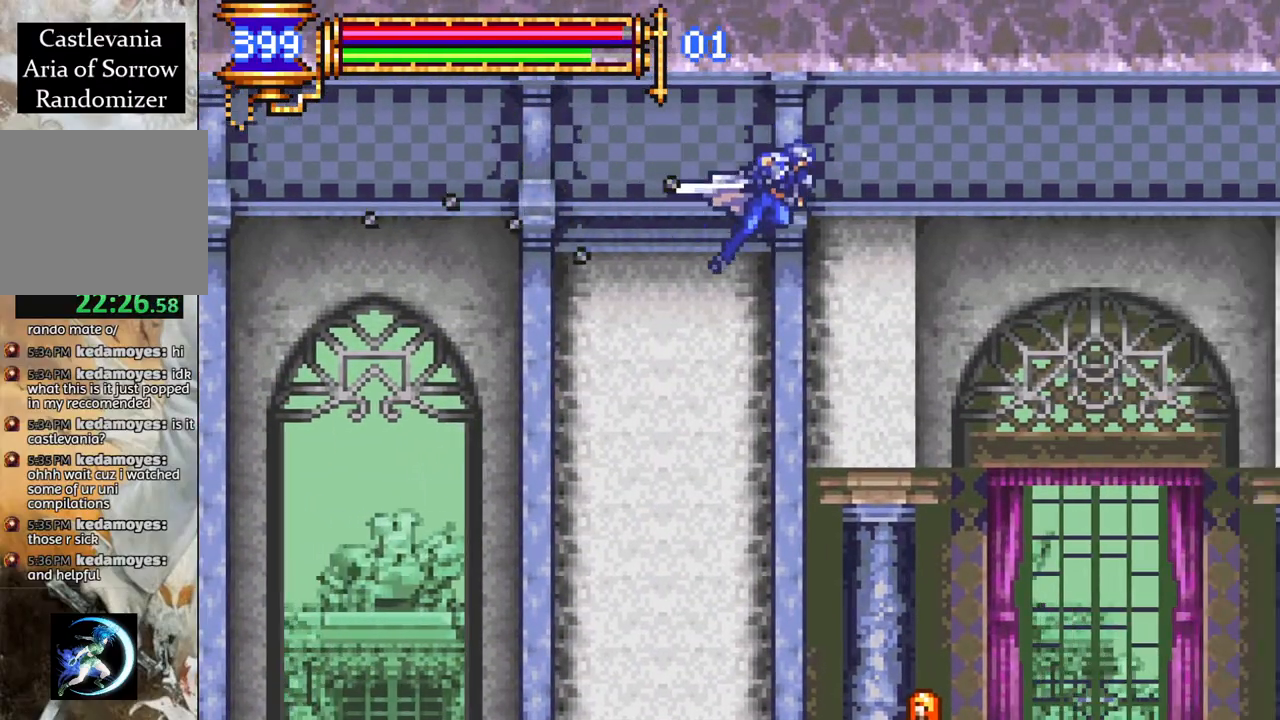
{"buttons": ["R1", "DPAD_RIGHT"], "left_stick": "center", "right_stick": "center", "events": [[150, "CROSS", "down"], [250, "CROSS", "up"]]}
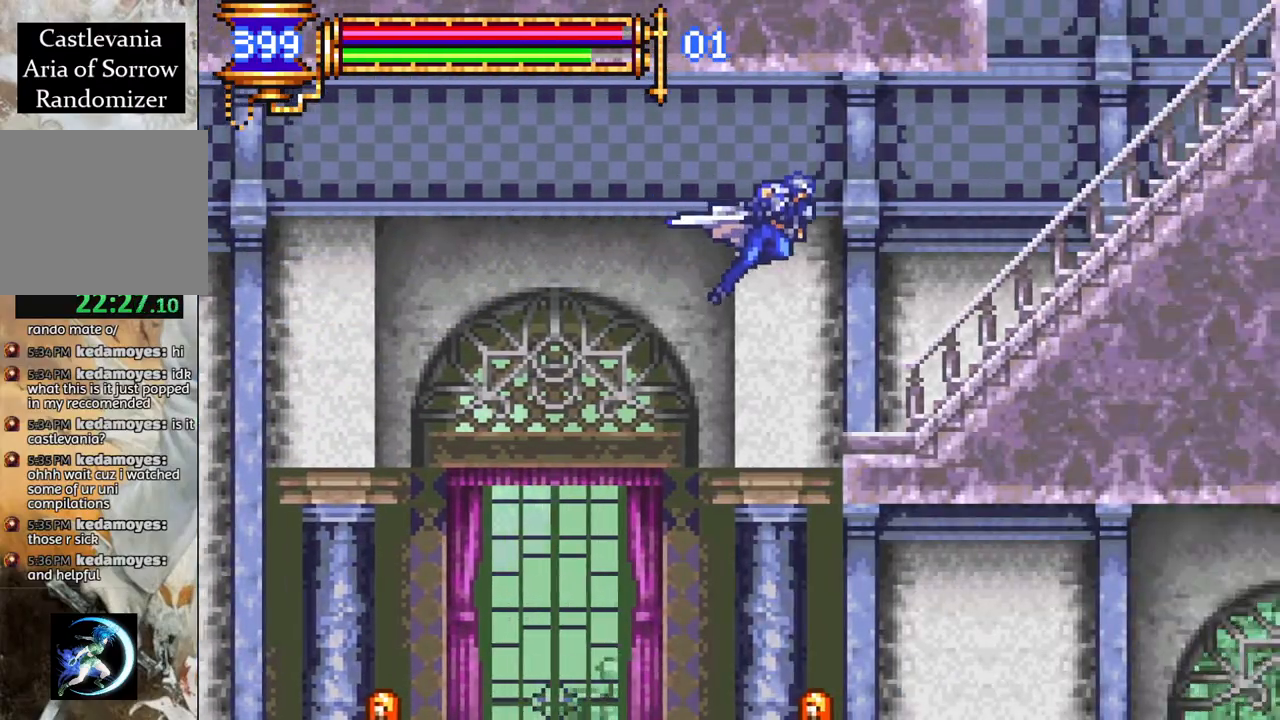
{"buttons": ["CROSS", "R1"], "left_stick": "center", "right_stick": "center", "events": [[83, "L1", "down"], [233, "L1", "up"], [367, "DPAD_RIGHT", "up"], [400, "CROSS", "down"]]}
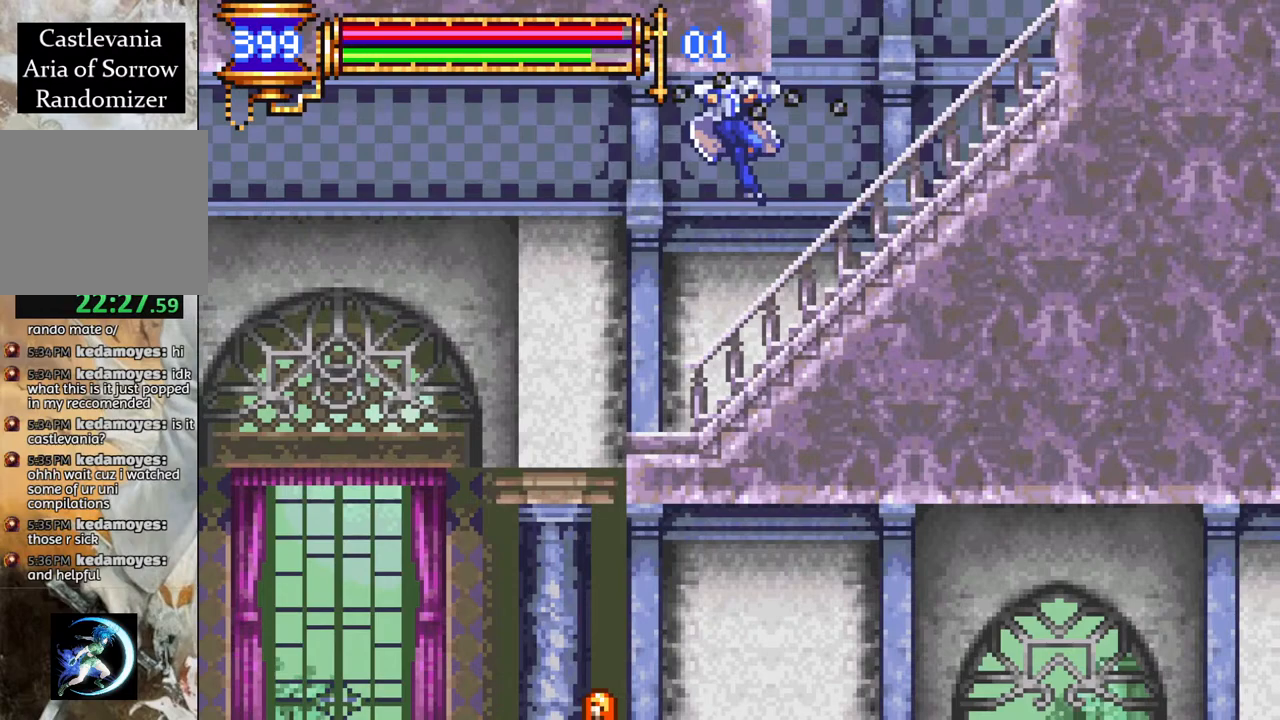
{"buttons": ["CROSS", "R1"], "left_stick": "center", "right_stick": "center", "events": [[67, "DPAD_RIGHT", "down"], [100, "CROSS", "up"], [283, "CROSS", "down"], [300, "DPAD_RIGHT", "up"]]}
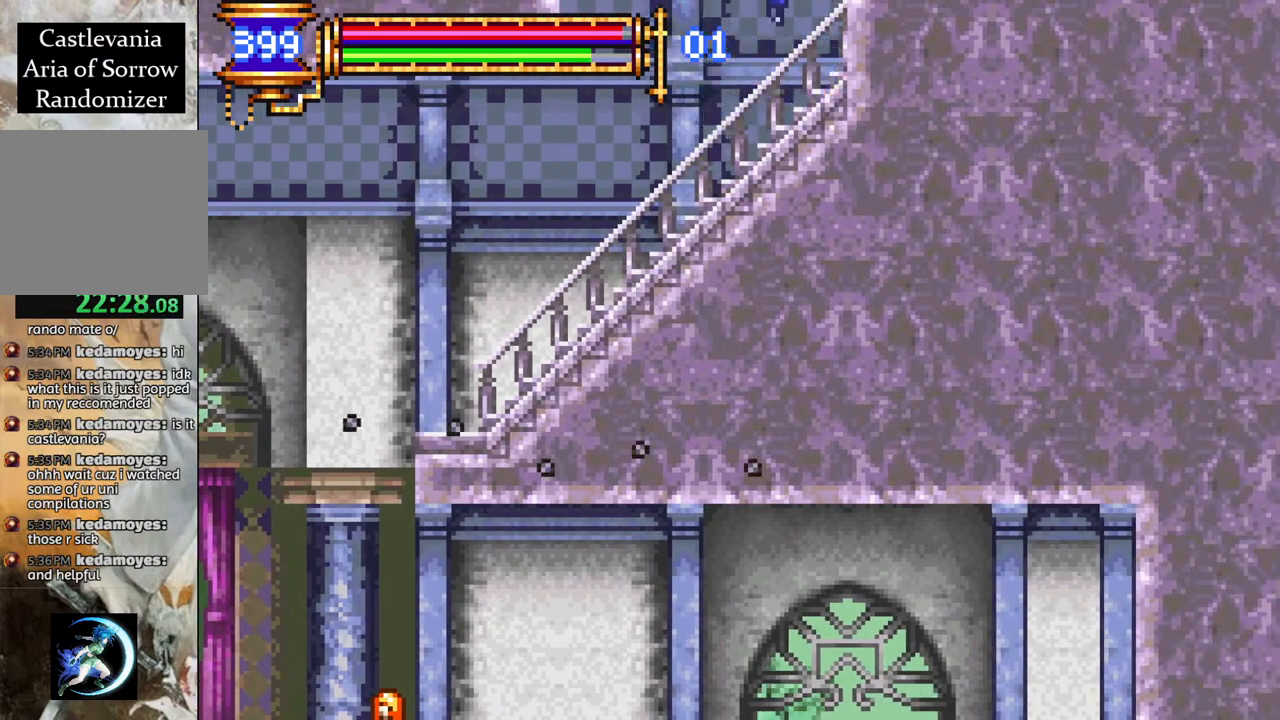
{"buttons": ["R1", "DPAD_LEFT"], "left_stick": "center", "right_stick": "center", "events": [[67, "DPAD_LEFT", "down"], [283, "CROSS", "up"], [333, "CROSS", "down"], [467, "CROSS", "up"]]}
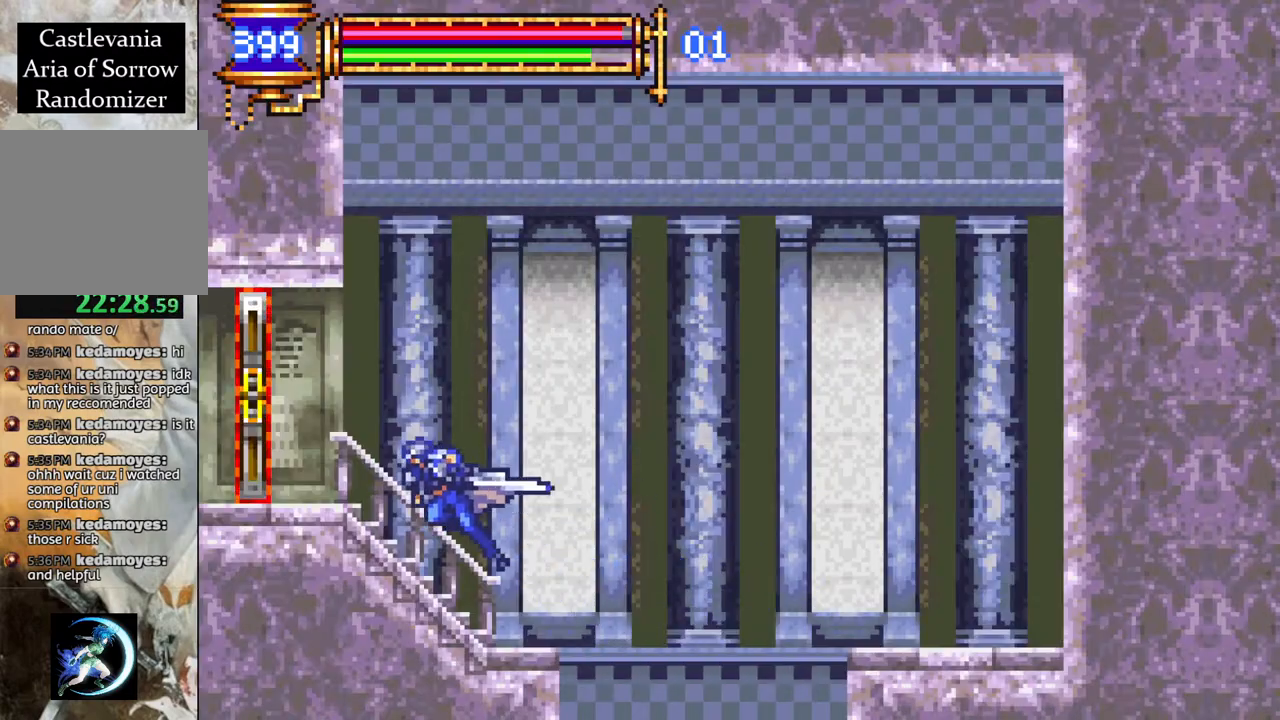
{"buttons": [], "left_stick": "center", "right_stick": "center", "events": [[383, "DPAD_LEFT", "up"], [483, "R1", "up"]]}
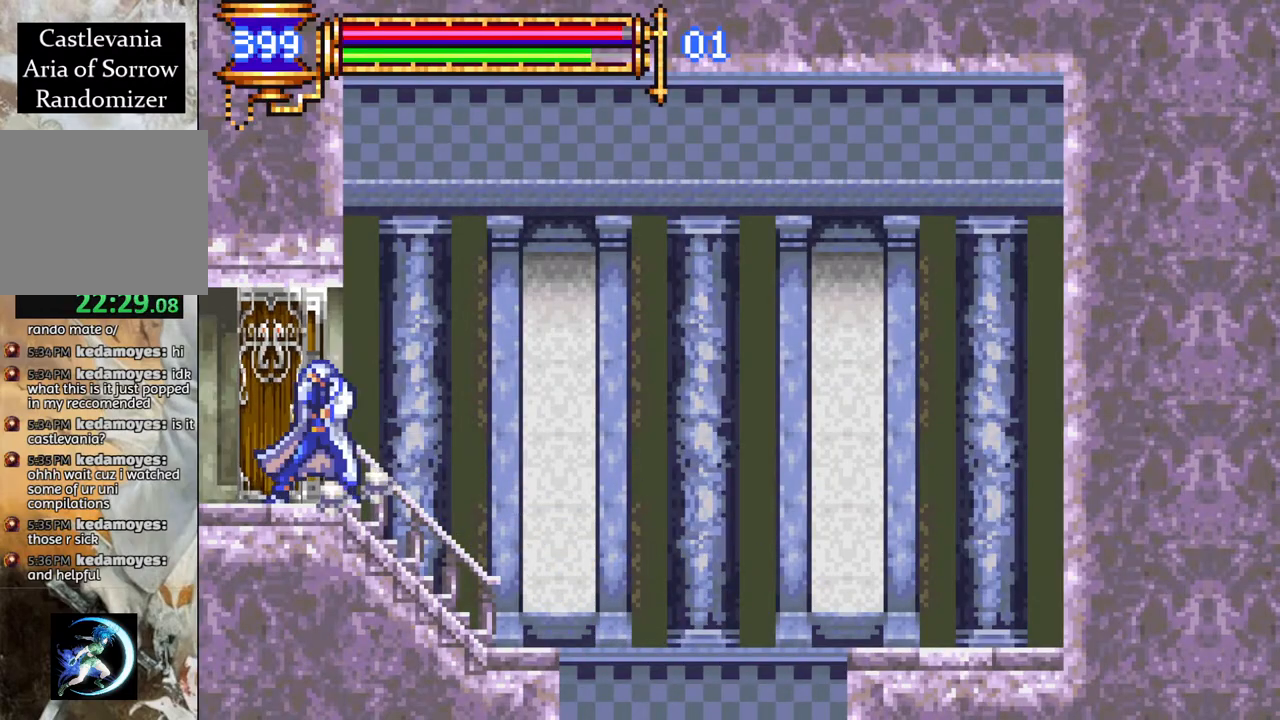
{"buttons": ["R1", "DPAD_LEFT"], "left_stick": "center", "right_stick": "center", "events": [[67, "DPAD_LEFT", "down"], [100, "R1", "down"]]}
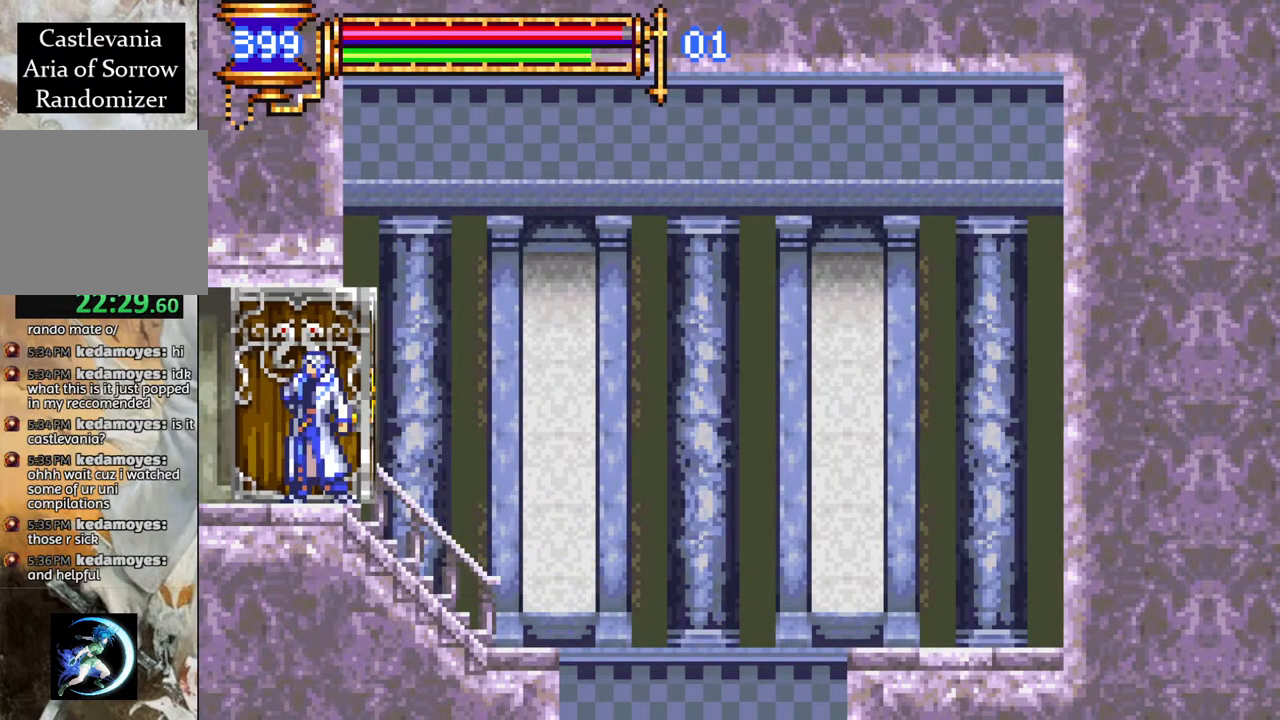
{"buttons": ["R1", "DPAD_LEFT"], "left_stick": "center", "right_stick": "center", "events": [[283, "DPAD_LEFT", "up"], [317, "DPAD_LEFT", "down"]]}
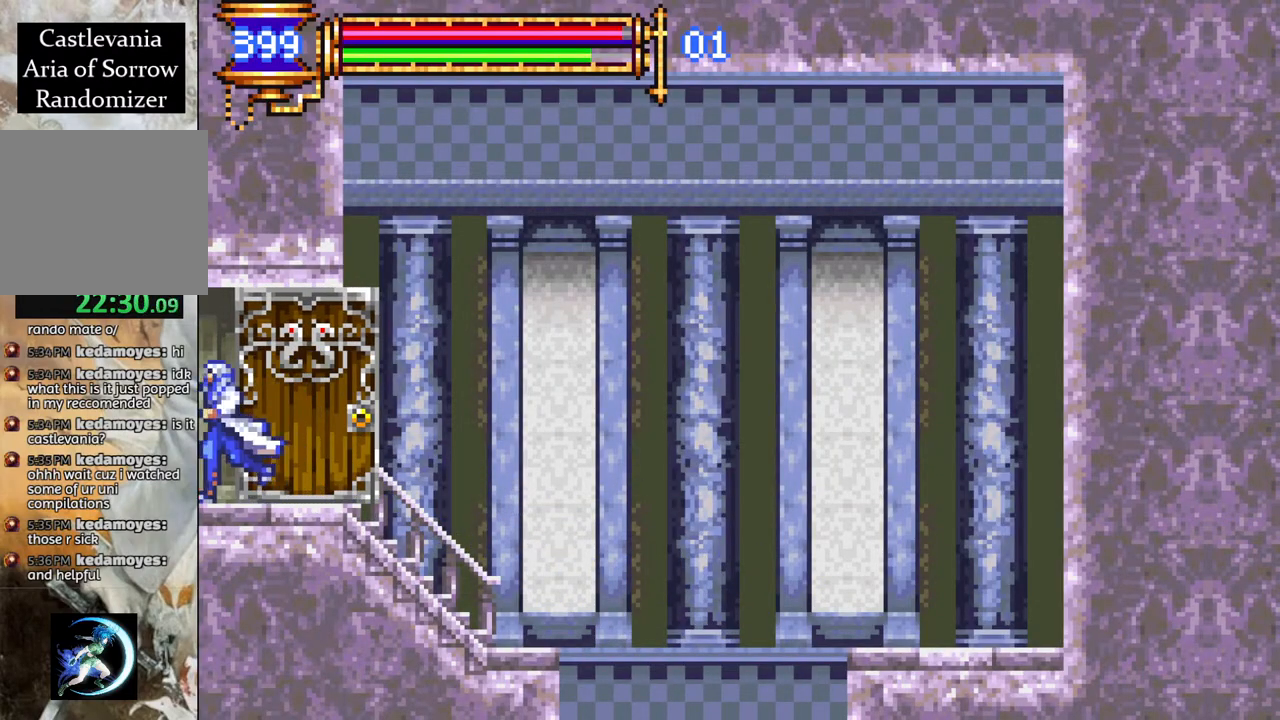
{"buttons": ["CROSS", "R1", "DPAD_LEFT"], "left_stick": "center", "right_stick": "center", "events": [[467, "CROSS", "down"]]}
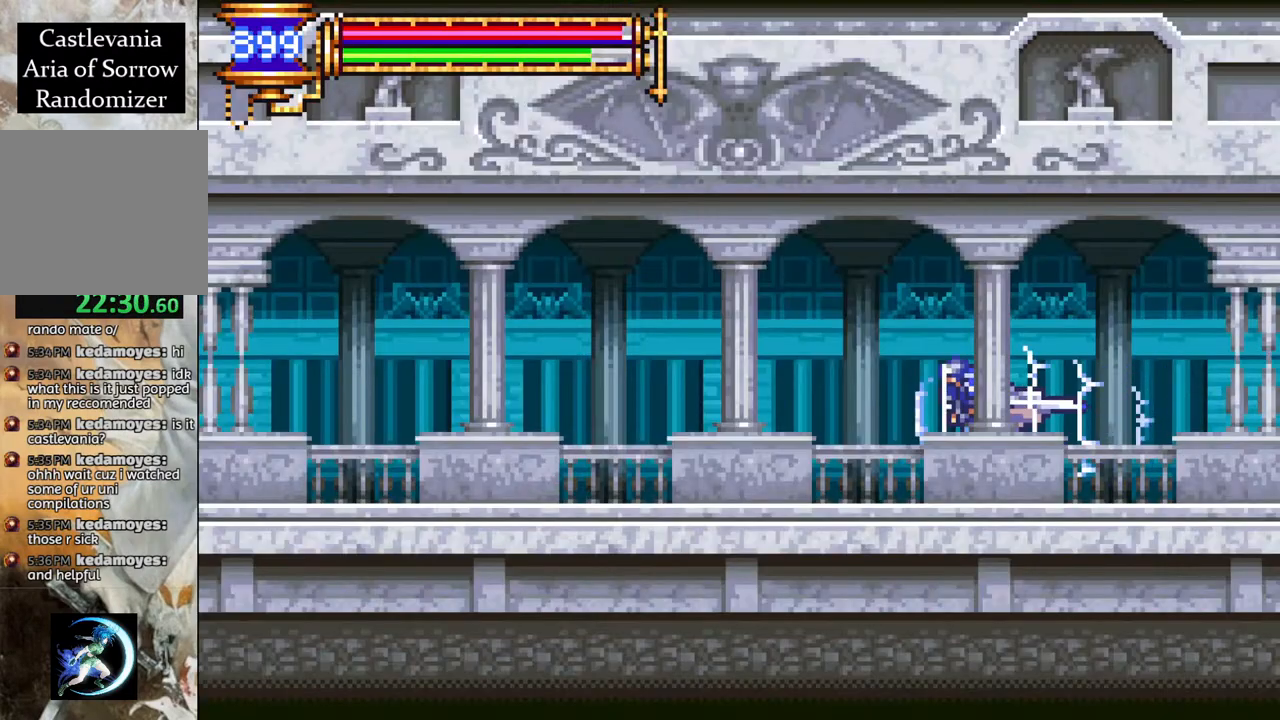
{"buttons": ["R1", "DPAD_LEFT"], "left_stick": "center", "right_stick": "center", "events": [[33, "CROSS", "up"]]}
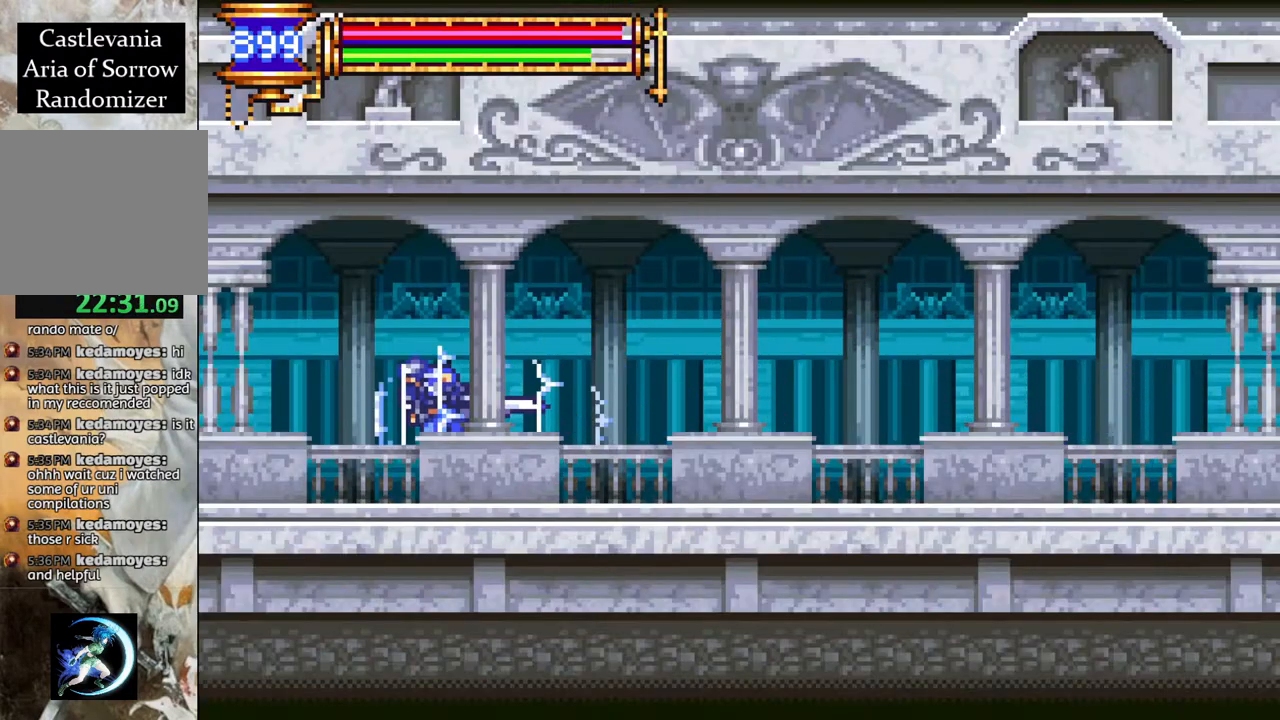
{"buttons": ["R1"], "left_stick": "center", "right_stick": "center", "events": [[500, "DPAD_LEFT", "up"]]}
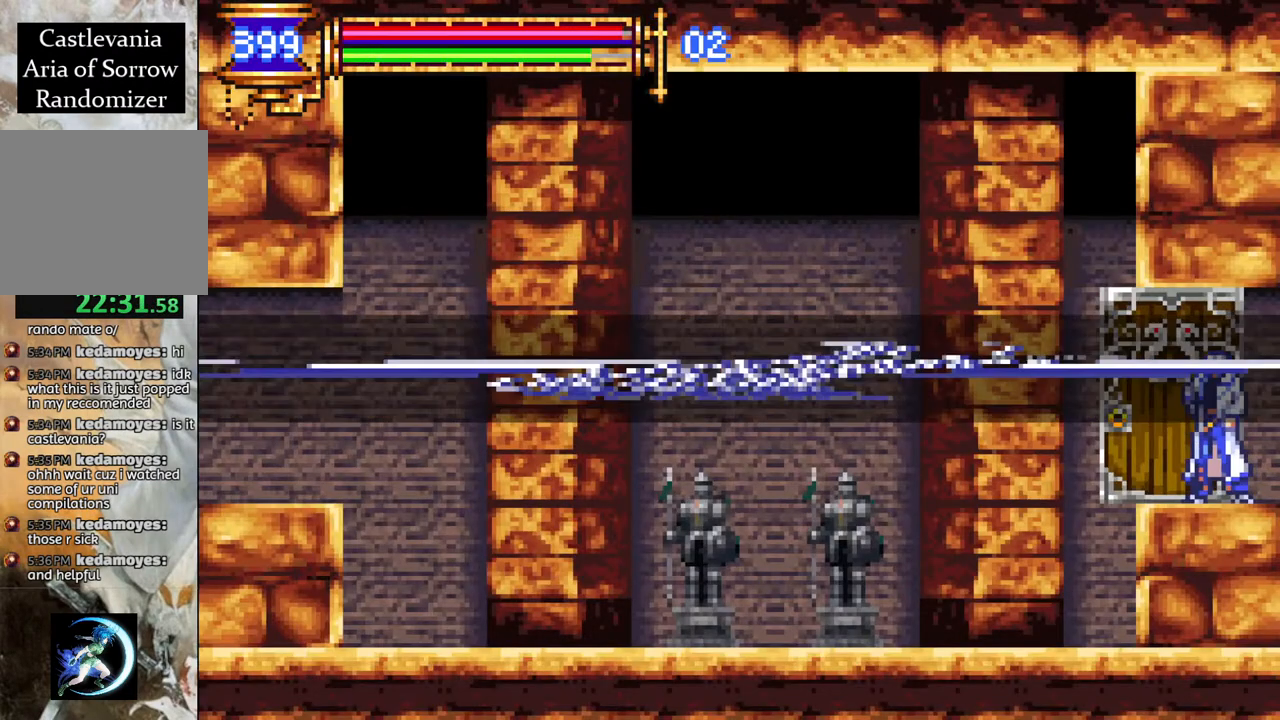
{"buttons": ["R1"], "left_stick": "center", "right_stick": "center", "events": []}
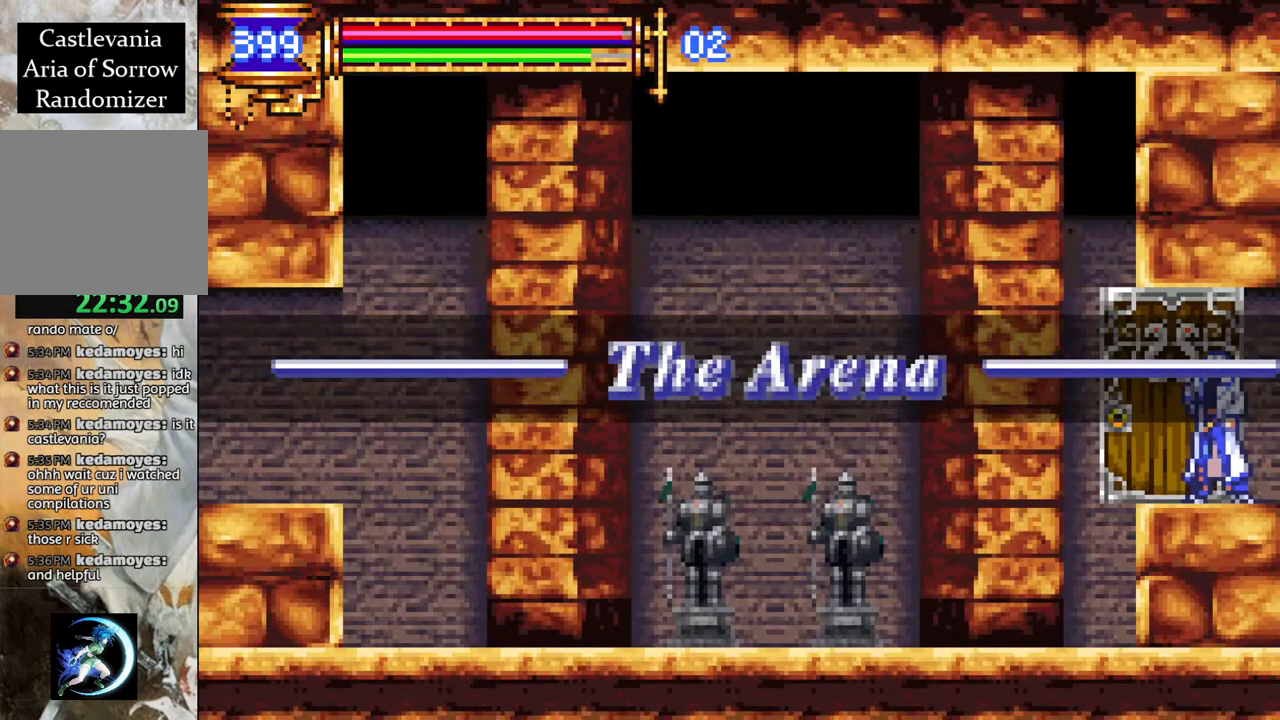
{"buttons": ["R1"], "left_stick": "center", "right_stick": "center", "events": []}
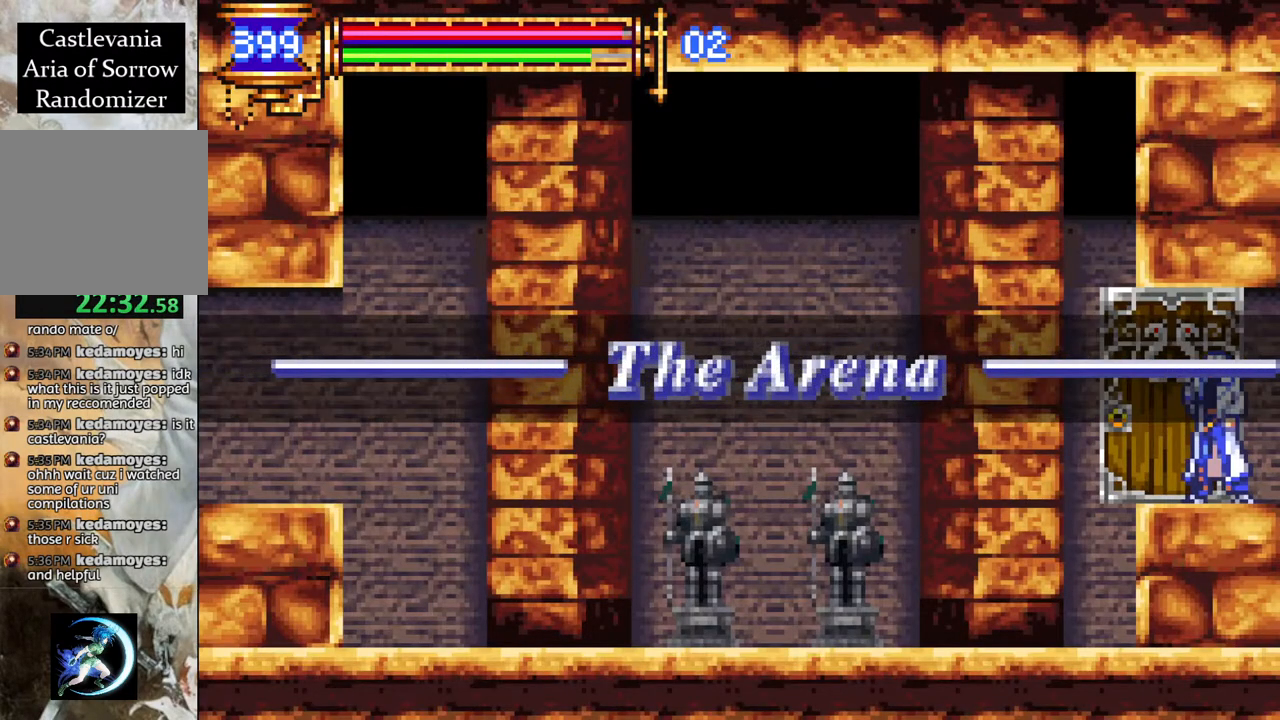
{"buttons": ["R1"], "left_stick": "center", "right_stick": "center", "events": []}
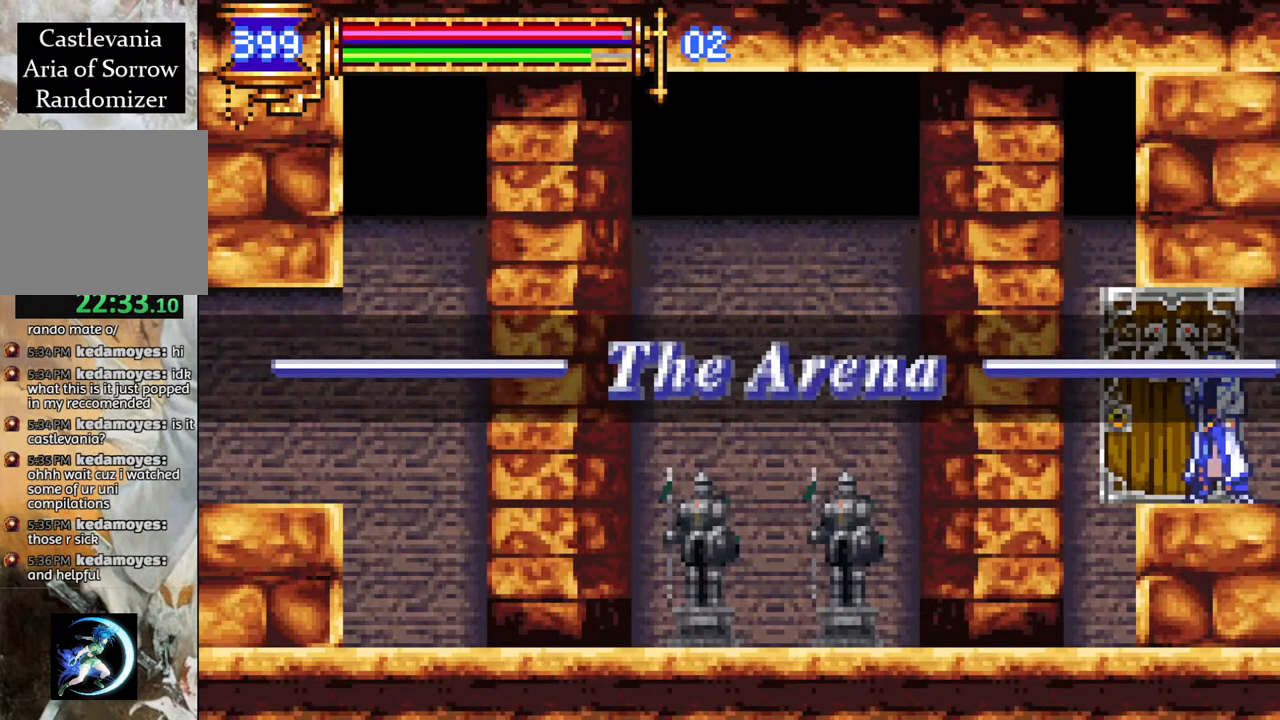
{"buttons": ["R1"], "left_stick": "center", "right_stick": "center", "events": []}
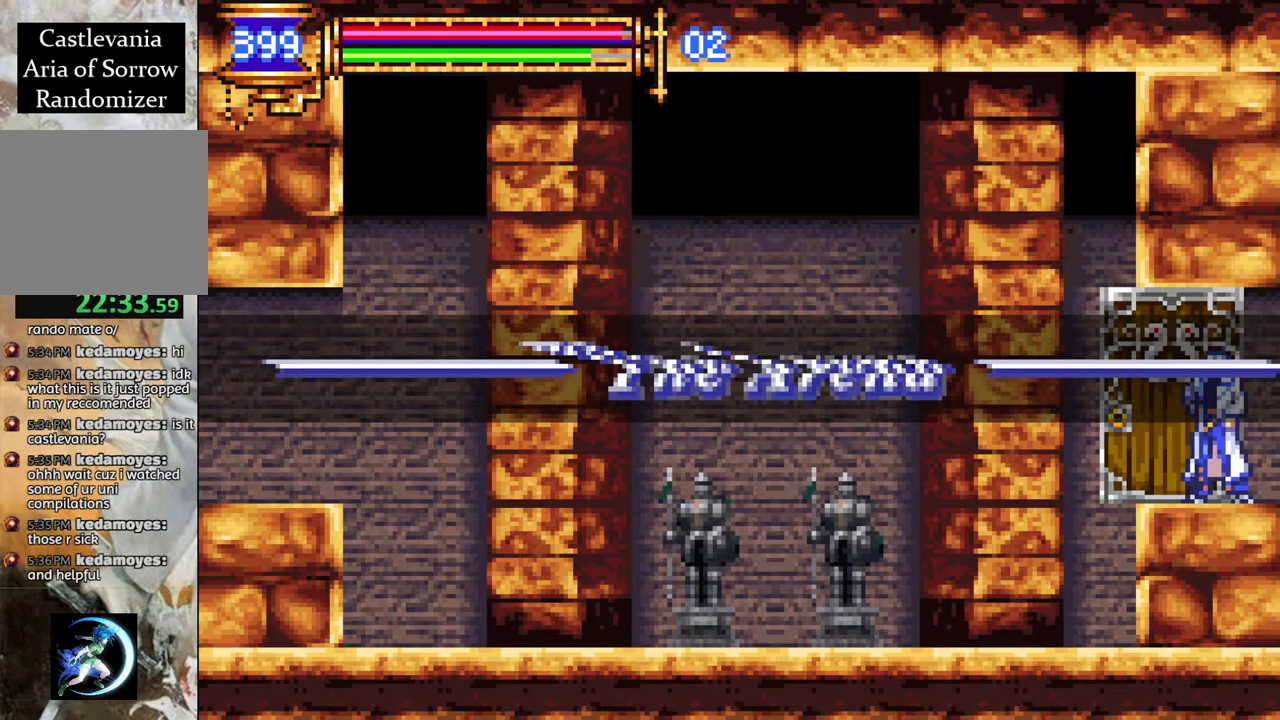
{"buttons": [], "left_stick": "center", "right_stick": "center", "events": [[183, "R1", "up"]]}
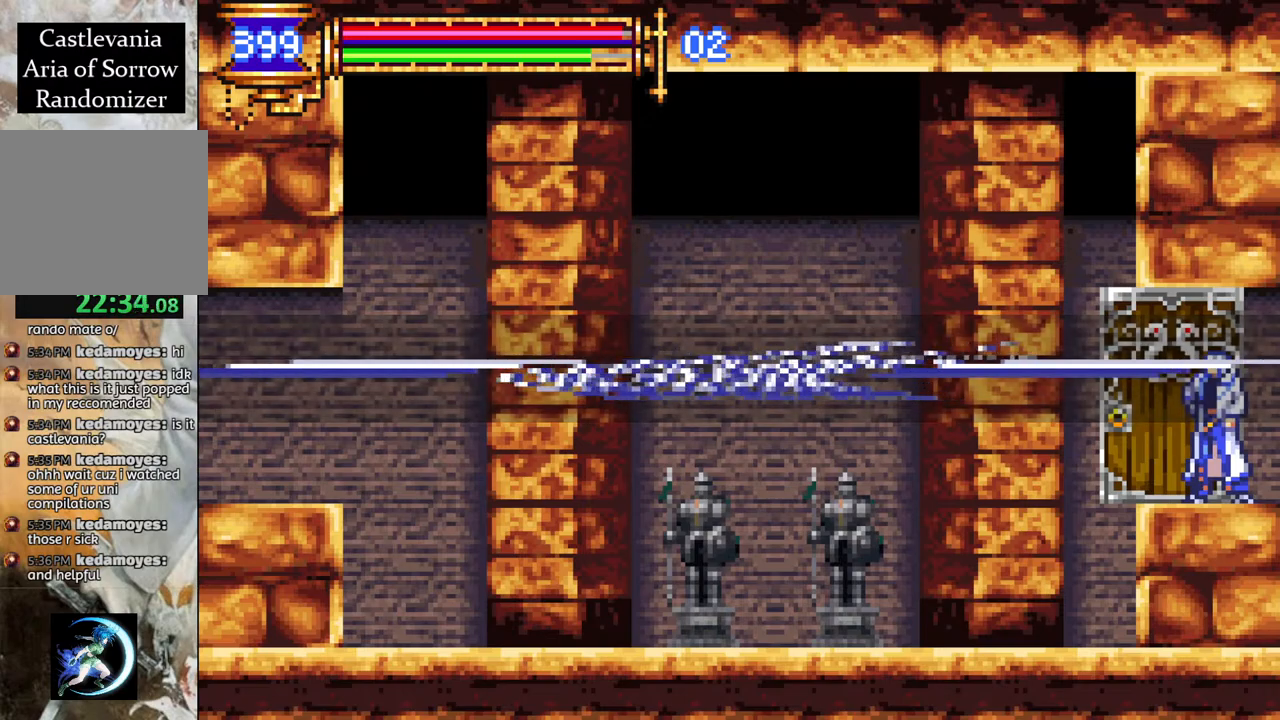
{"buttons": [], "left_stick": "center", "right_stick": "center", "events": []}
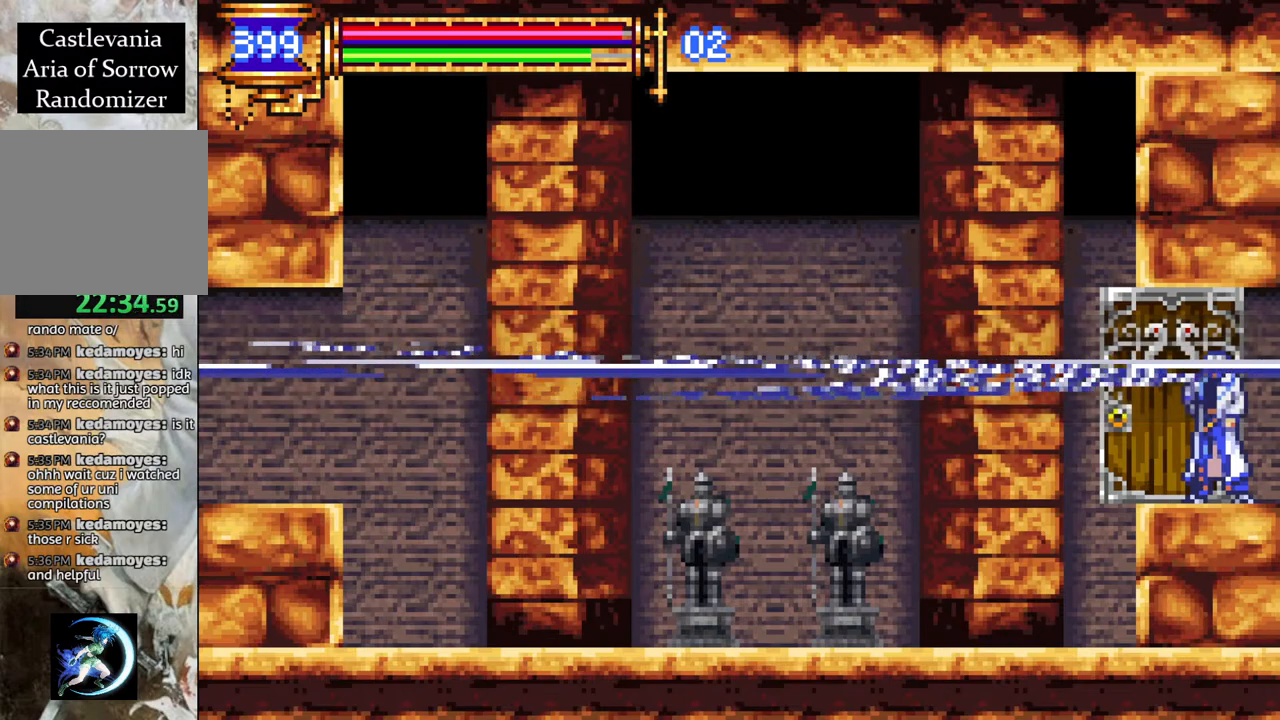
{"buttons": [], "left_stick": "center", "right_stick": "center", "events": []}
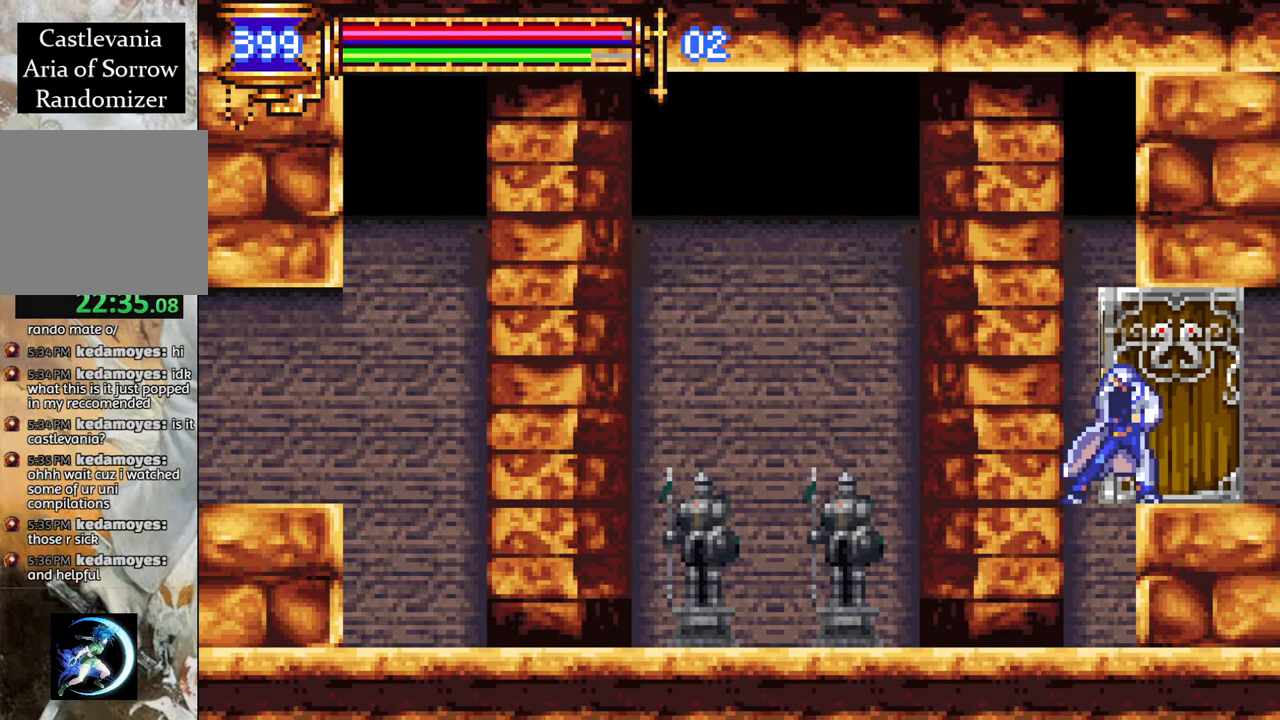
{"buttons": [], "left_stick": "center", "right_stick": "center", "events": []}
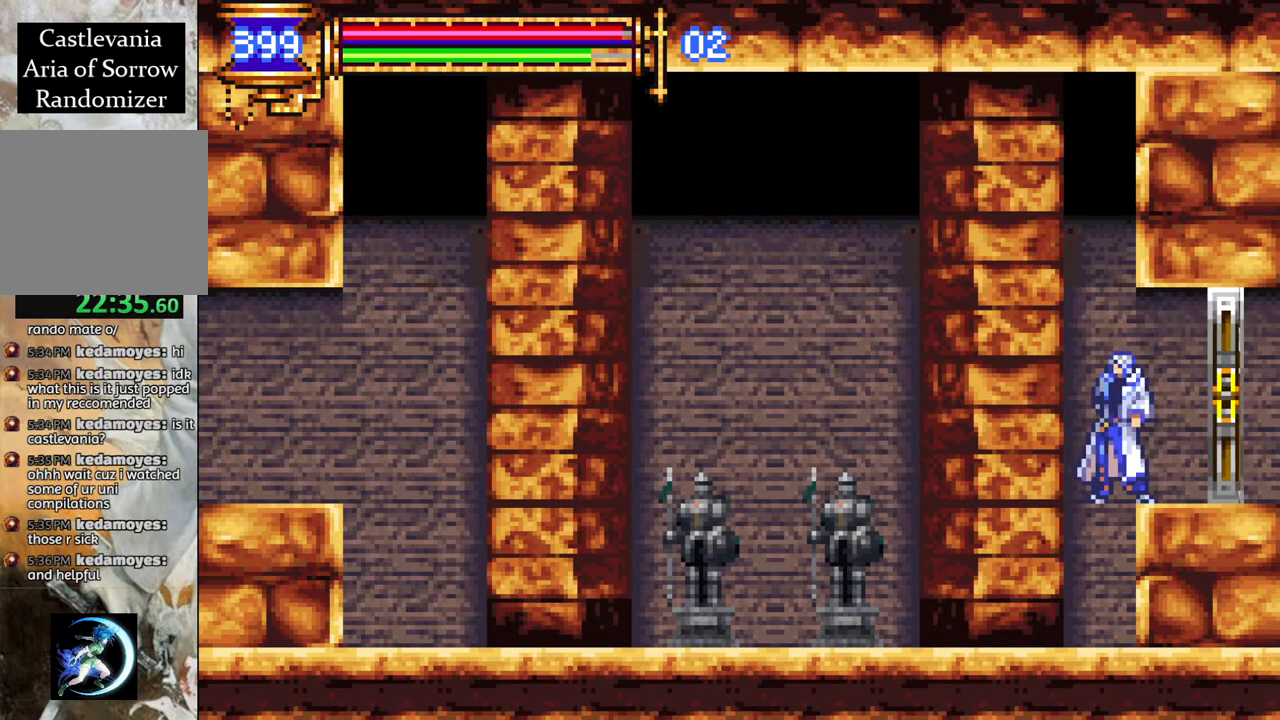
{"buttons": ["R1", "DPAD_LEFT"], "left_stick": "center", "right_stick": "center", "events": [[117, "DPAD_LEFT", "down"], [133, "R1", "down"]]}
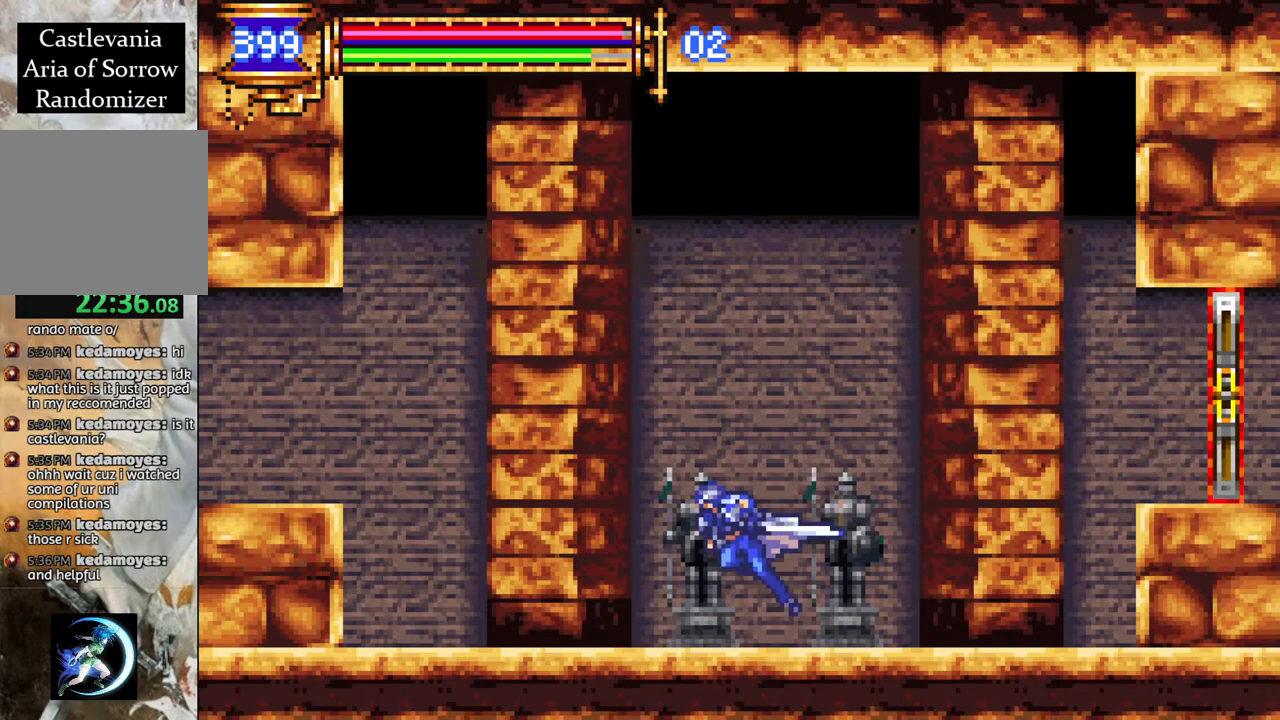
{"buttons": ["R1", "DPAD_LEFT"], "left_stick": "center", "right_stick": "center", "events": [[133, "CROSS", "down"], [367, "CROSS", "up"]]}
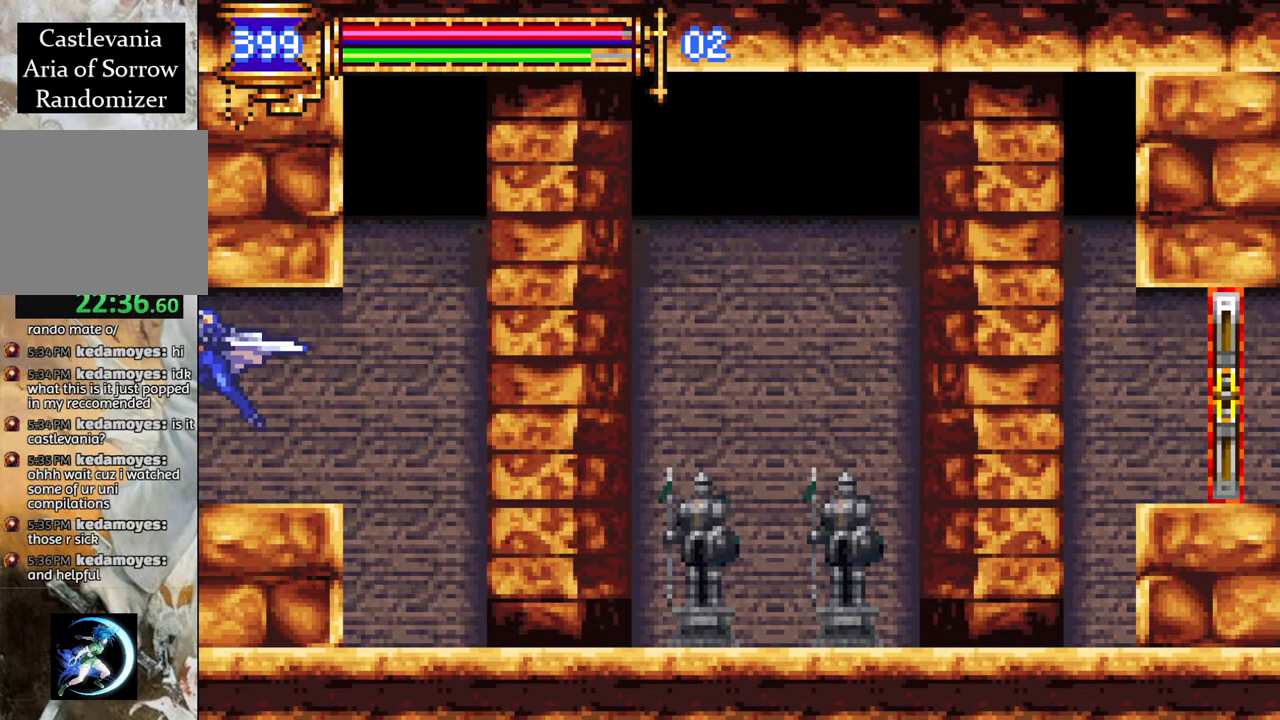
{"buttons": [], "left_stick": "center", "right_stick": "center", "events": [[183, "DPAD_LEFT", "up"], [300, "R1", "up"]]}